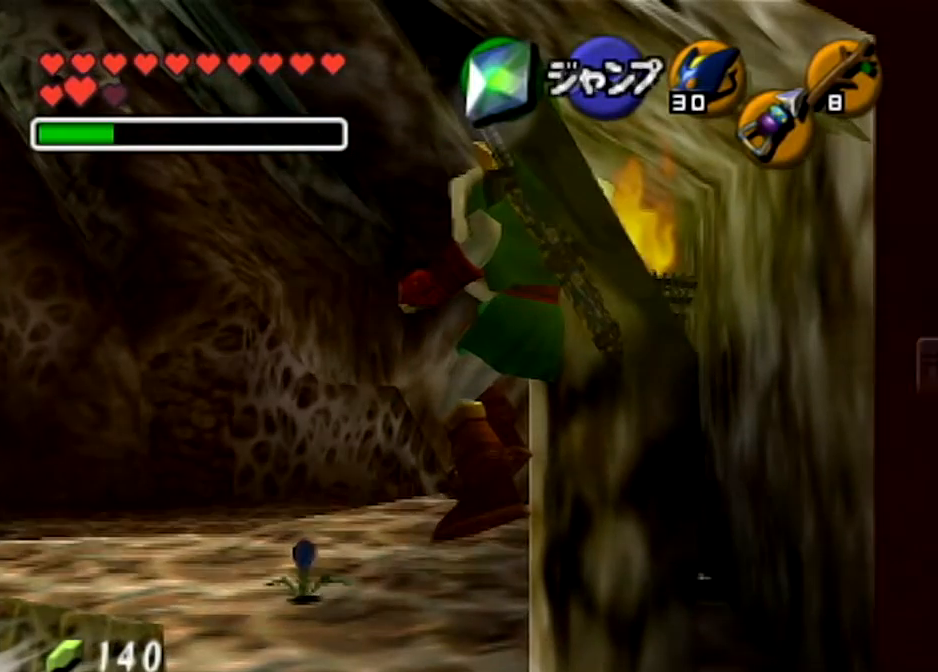
Gameplay with a controller (Nintendo layout); each line is a JSON object with the inputs held at the frame after it. "events" lists button and stick changes between this image and that frame as [ms after this image, input, new state], when the widget could be followed in between. Not read: L3 R3.
{"buttons": ["R1"], "left_stick": "center", "right_stick": "center", "events": []}
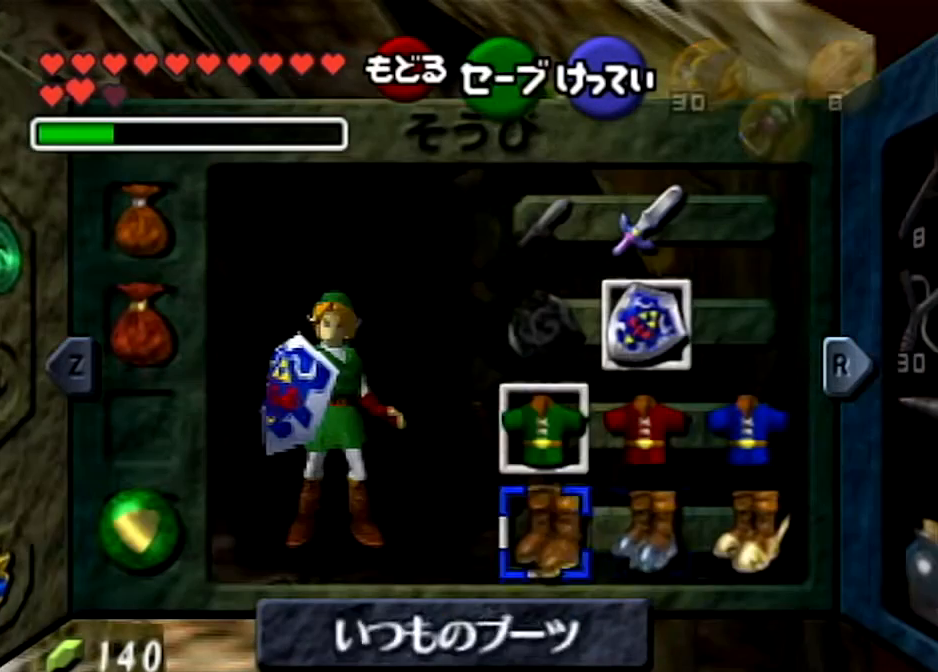
{"buttons": ["R1"], "left_stick": "right", "right_stick": "center", "events": [[300, "left_stick", "right"], [434, "left_stick", "center"], [501, "left_stick", "right"]]}
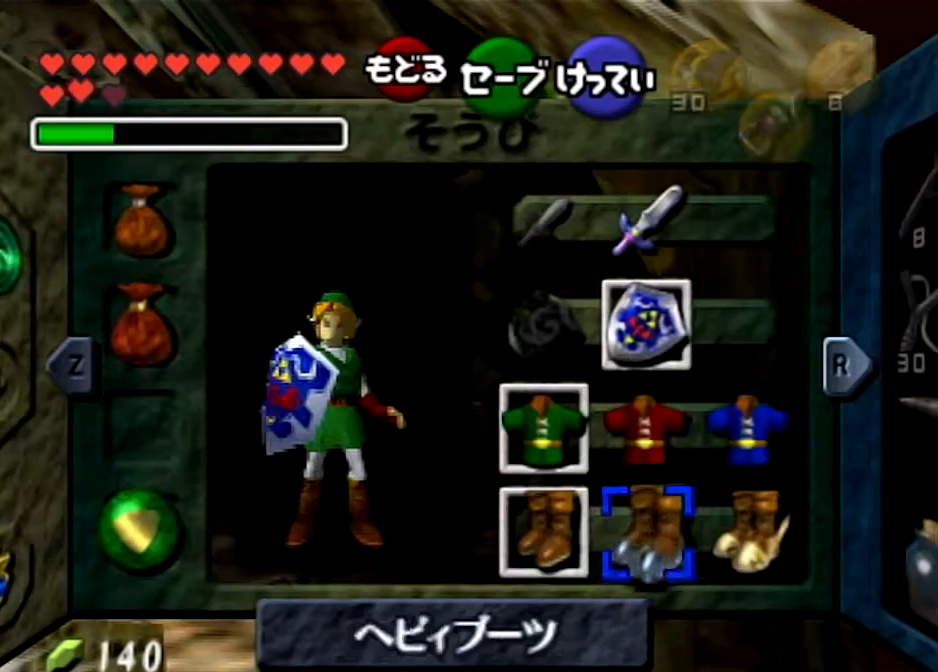
{"buttons": ["R1"], "left_stick": "center", "right_stick": "center", "events": [[133, "left_stick", "center"]]}
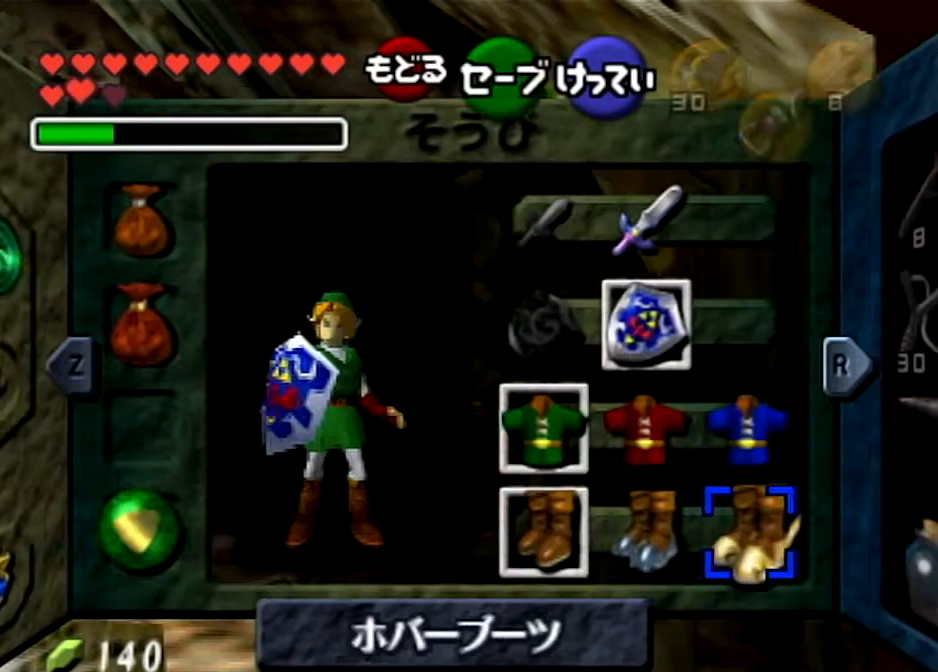
{"buttons": ["A", "R1"], "left_stick": "center", "right_stick": "center", "events": [[434, "A", "down"]]}
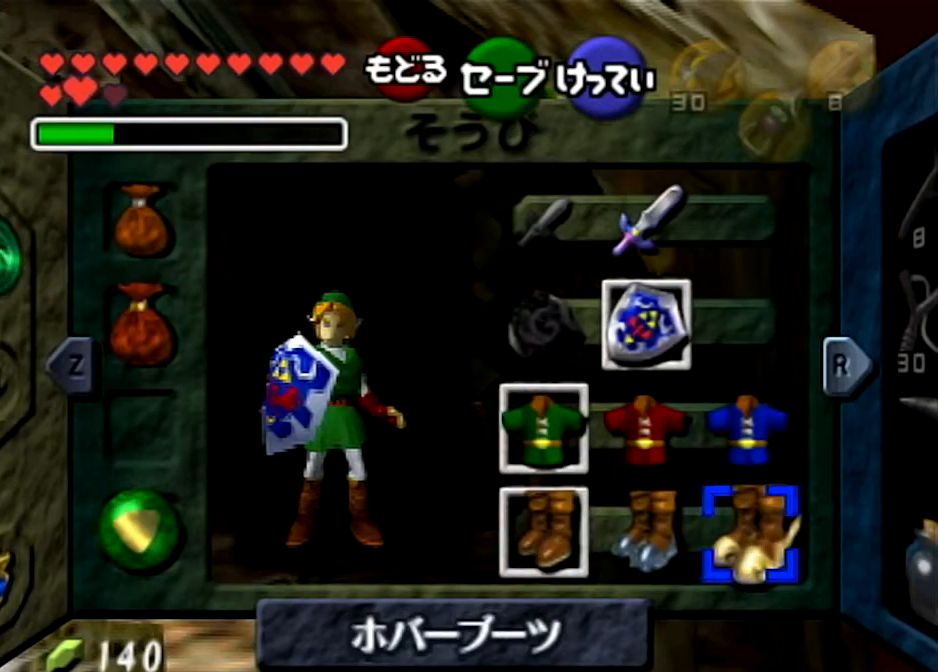
{"buttons": ["R1"], "left_stick": "center", "right_stick": "center", "events": [[67, "A", "up"]]}
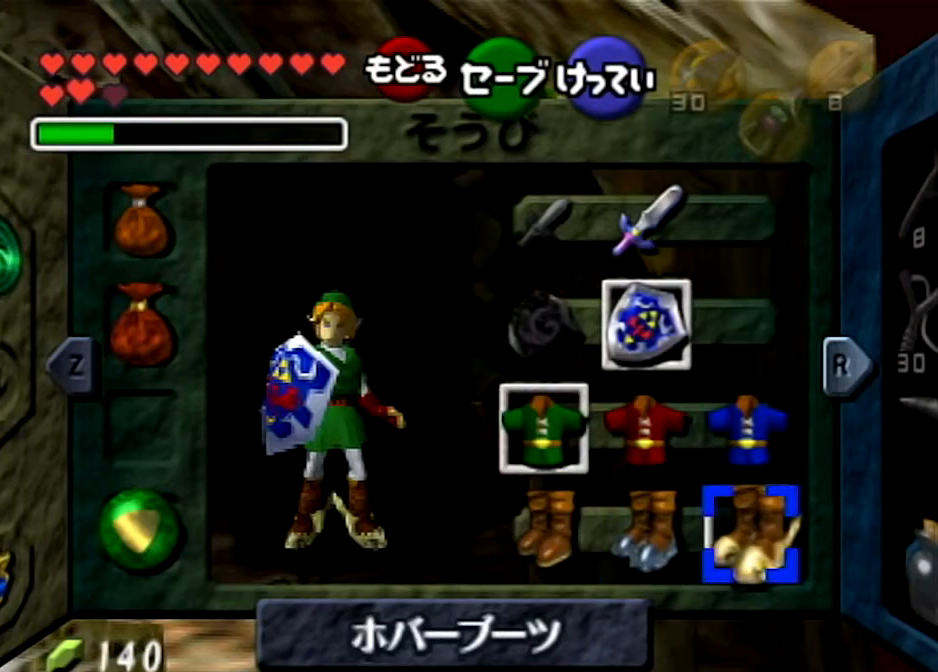
{"buttons": ["R1"], "left_stick": "center", "right_stick": "center", "events": []}
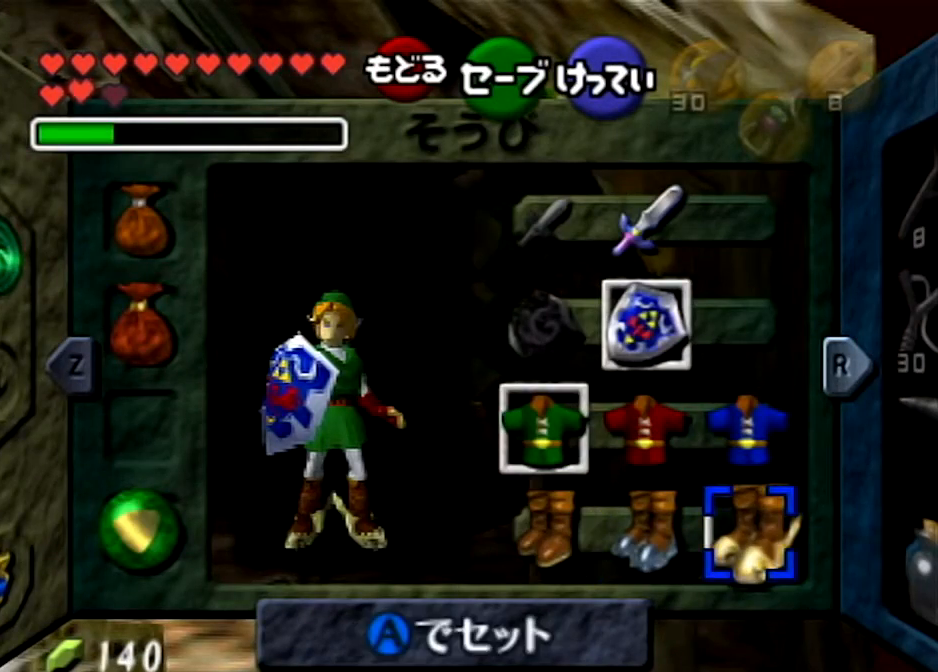
{"buttons": ["R1"], "left_stick": "center", "right_stick": "center", "events": []}
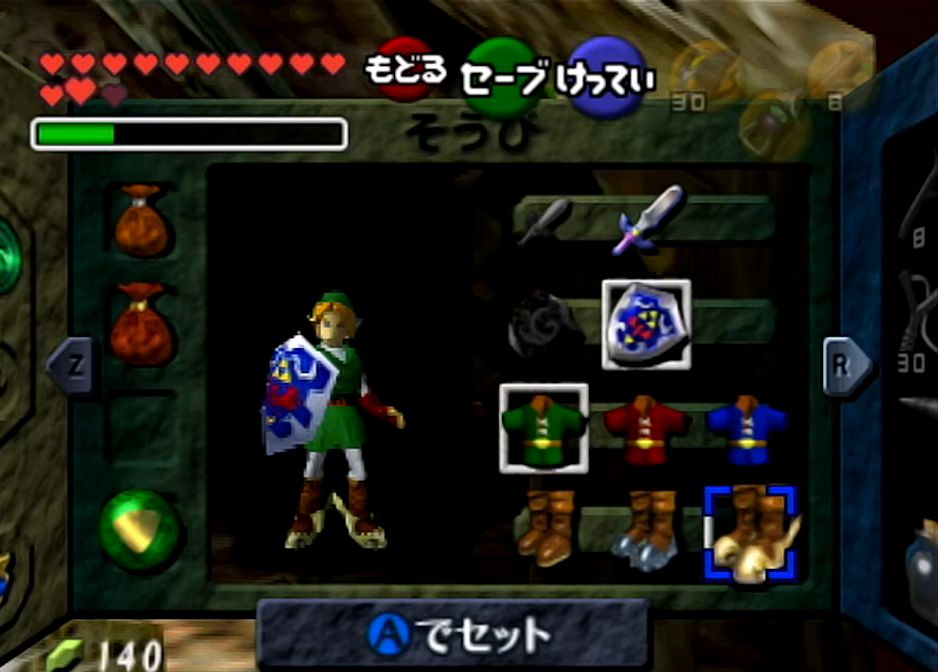
{"buttons": ["R1"], "left_stick": "center", "right_stick": "center", "events": []}
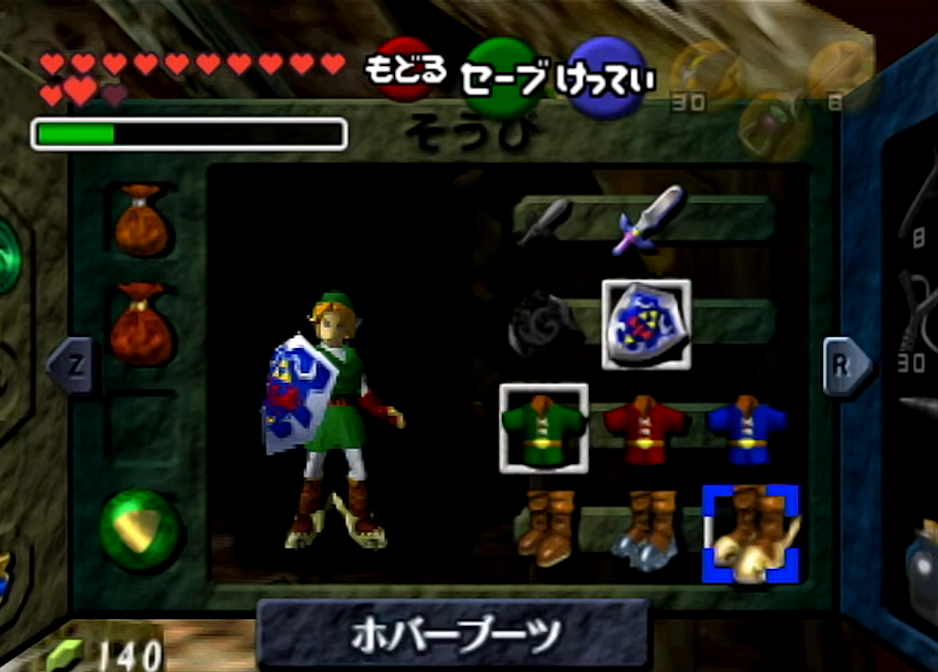
{"buttons": ["R1"], "left_stick": "center", "right_stick": "center", "events": []}
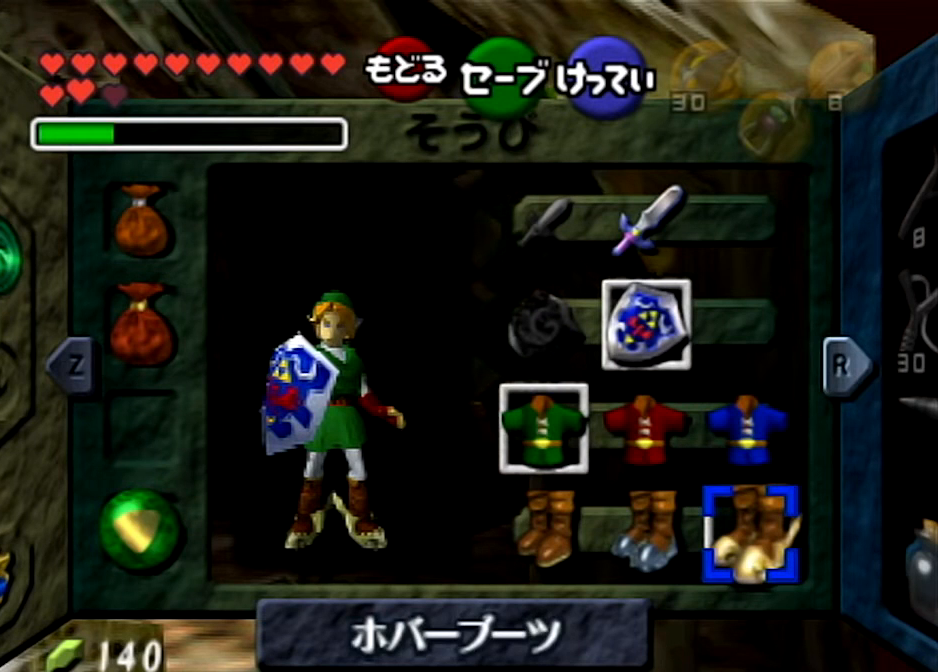
{"buttons": ["R1"], "left_stick": "center", "right_stick": "center", "events": []}
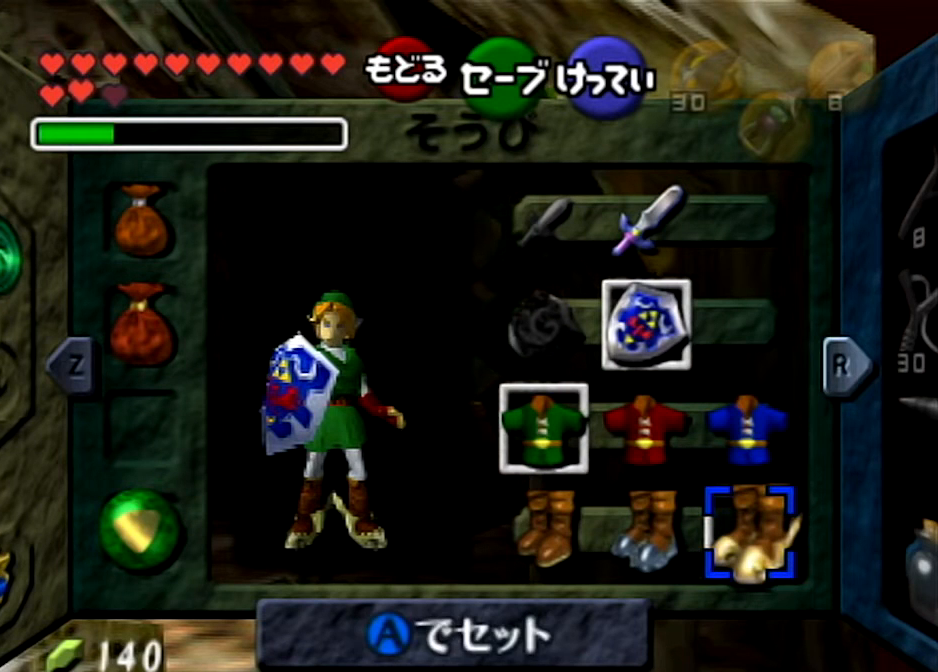
{"buttons": ["R1"], "left_stick": "center", "right_stick": "center", "events": []}